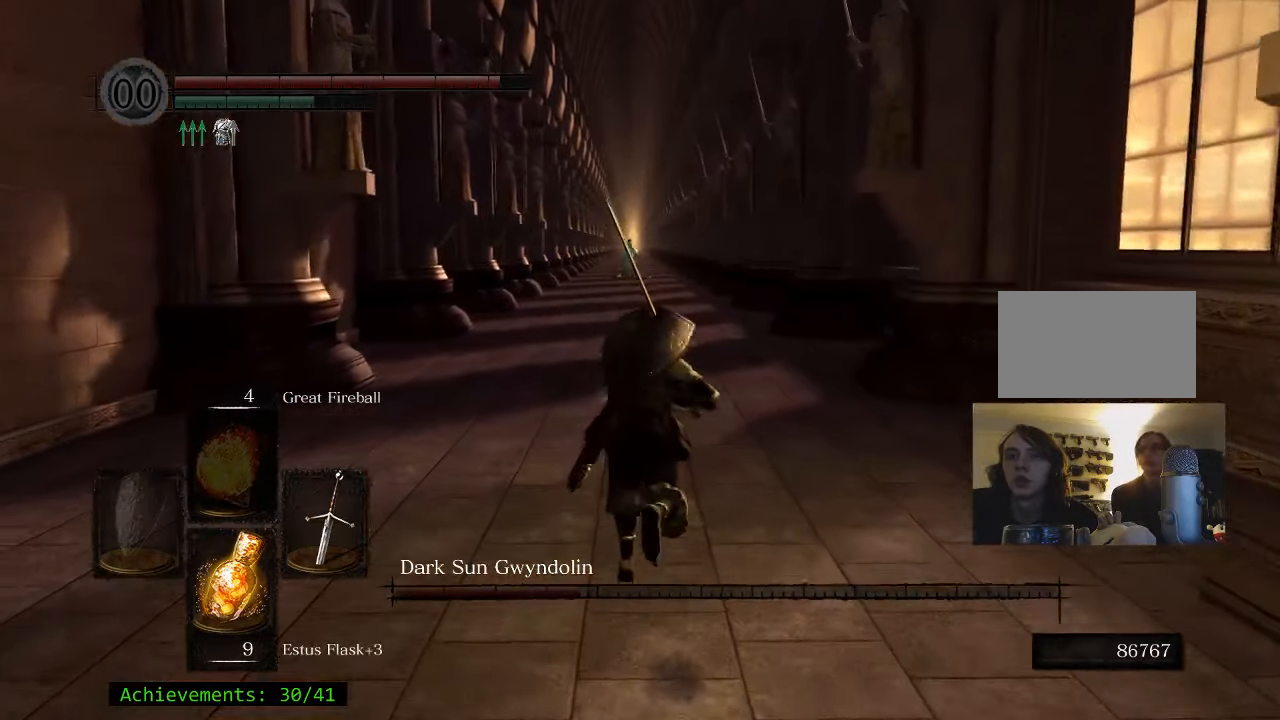
Gameplay with keyboard and mouse; each line is a JSON object with the keys held at the frame after it. "events" lists presses ("down") and releases ("up") of "1", "2", "3", "4", "5", "a", "alt", "c", "caps_lock", "ctrl", "d", "e", "f", "g", "q", "r", "s", "shift", "space", "t", "tab", "v", "w", "x" and "z" between this image and that frame as [ms after this image, input, new state], when the widget could be followed in between. No other keys are recorded. Mouse buttons are not recorded. Not read: mouse_move.
{"keys": ["space", "w"], "events": []}
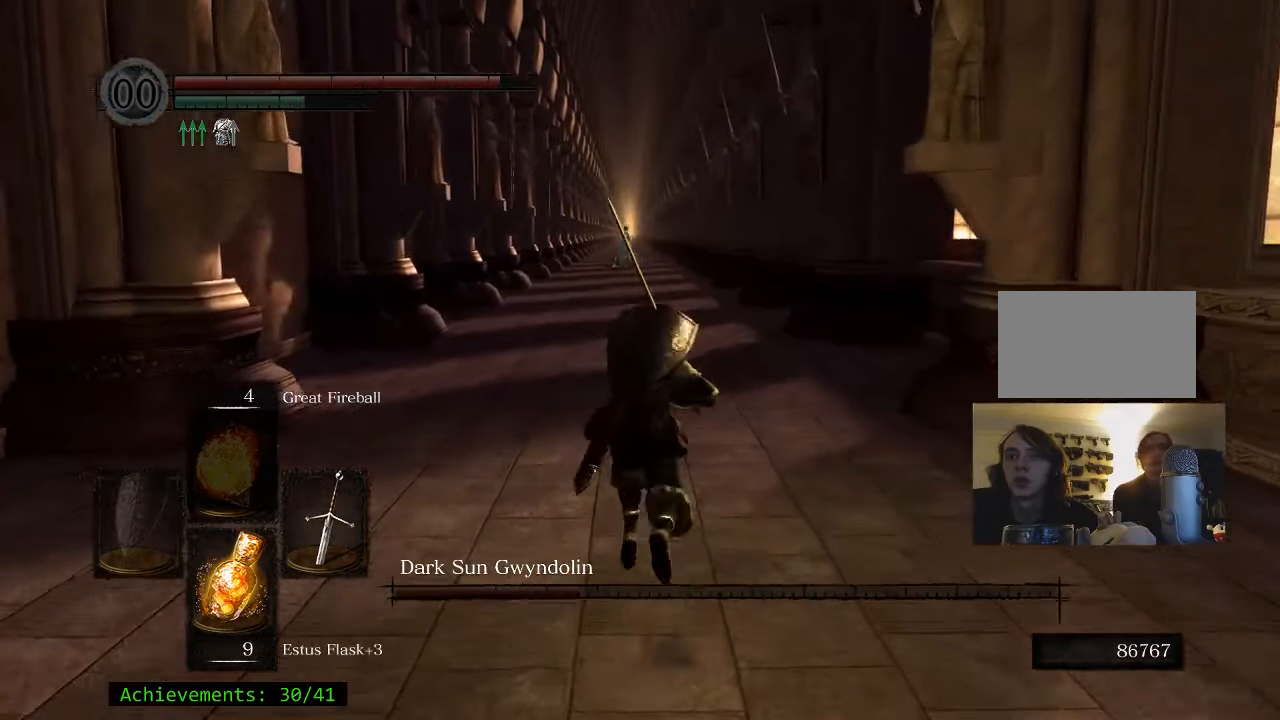
{"keys": ["space", "w"], "events": []}
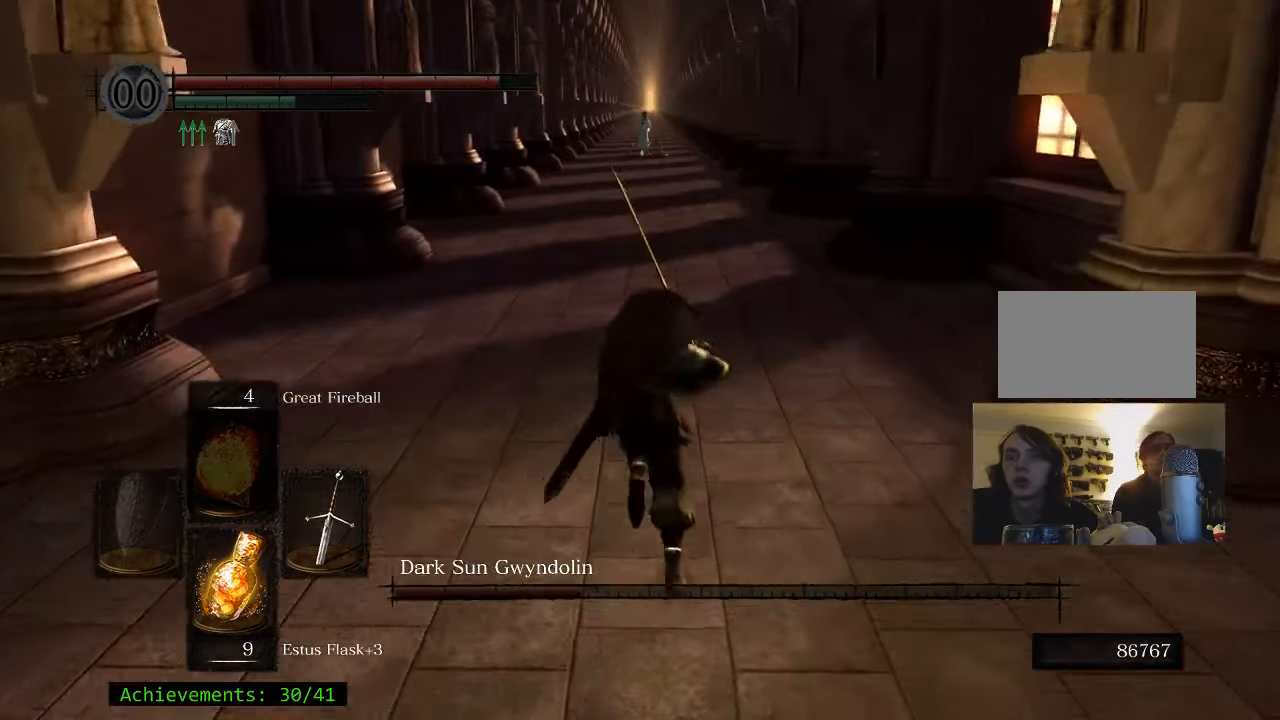
{"keys": ["space", "w"], "events": []}
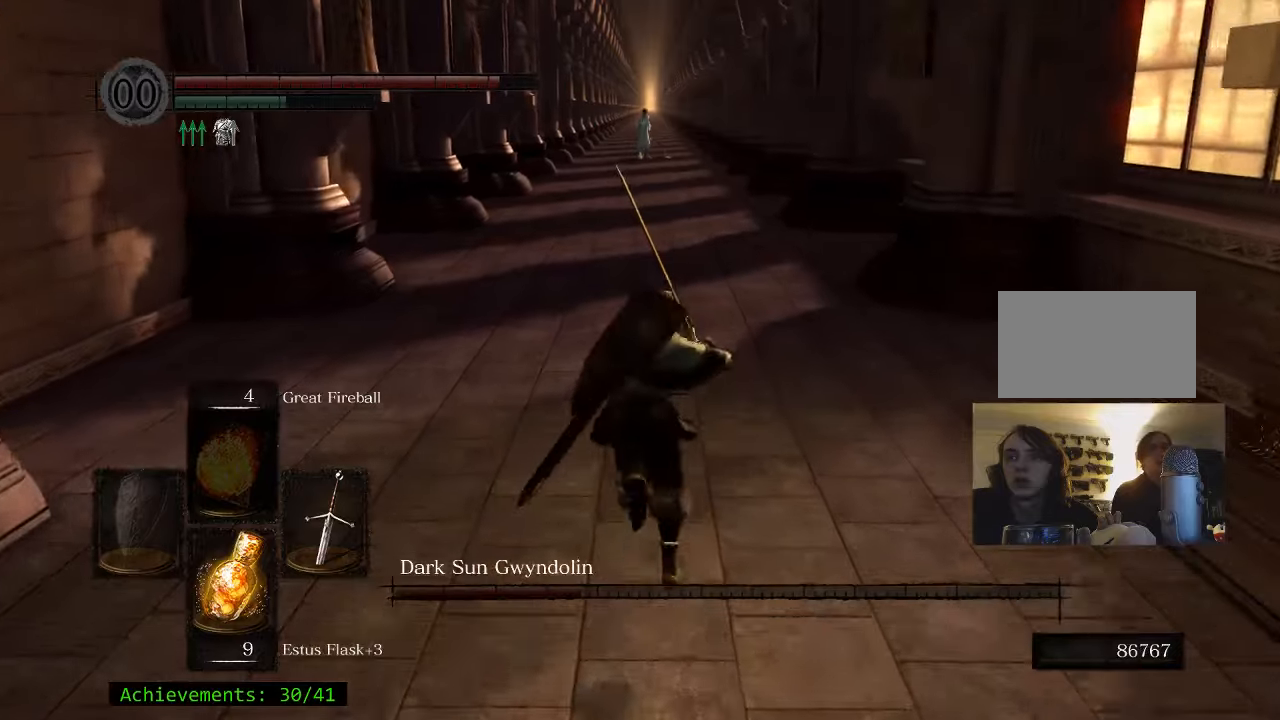
{"keys": ["space", "w"], "events": []}
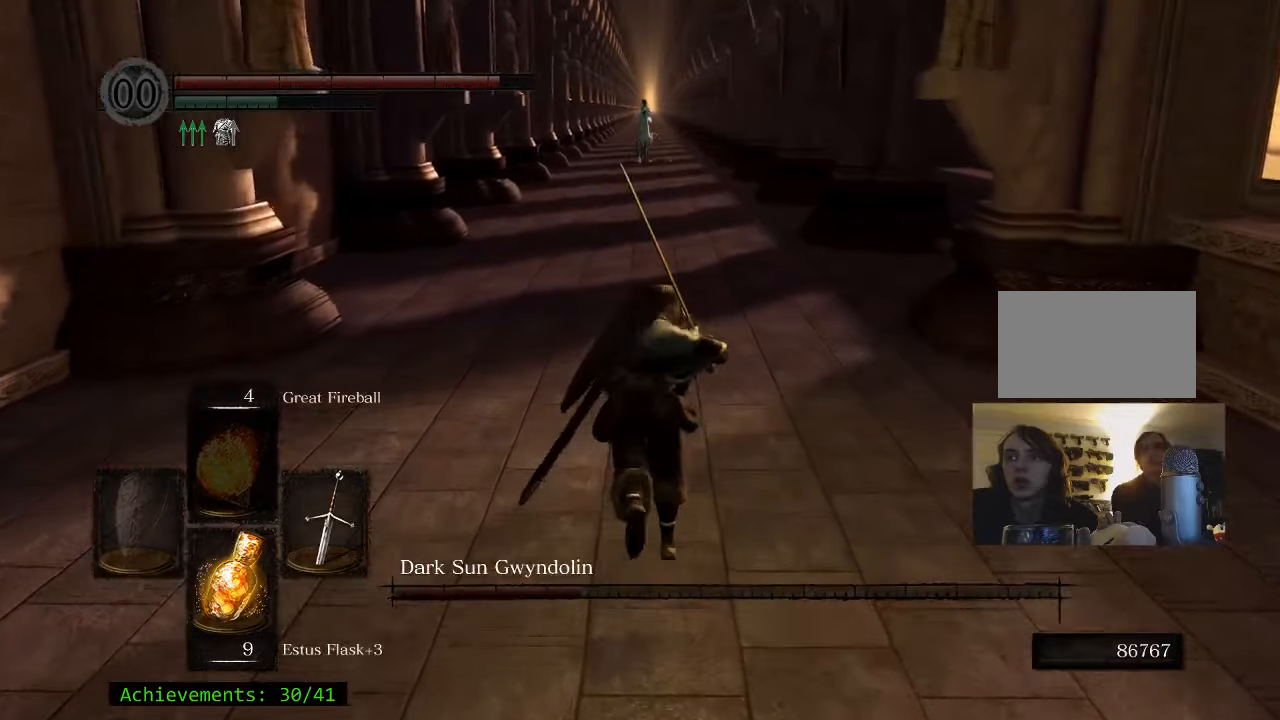
{"keys": ["a", "space", "w"], "events": [[300, "a", "down"]]}
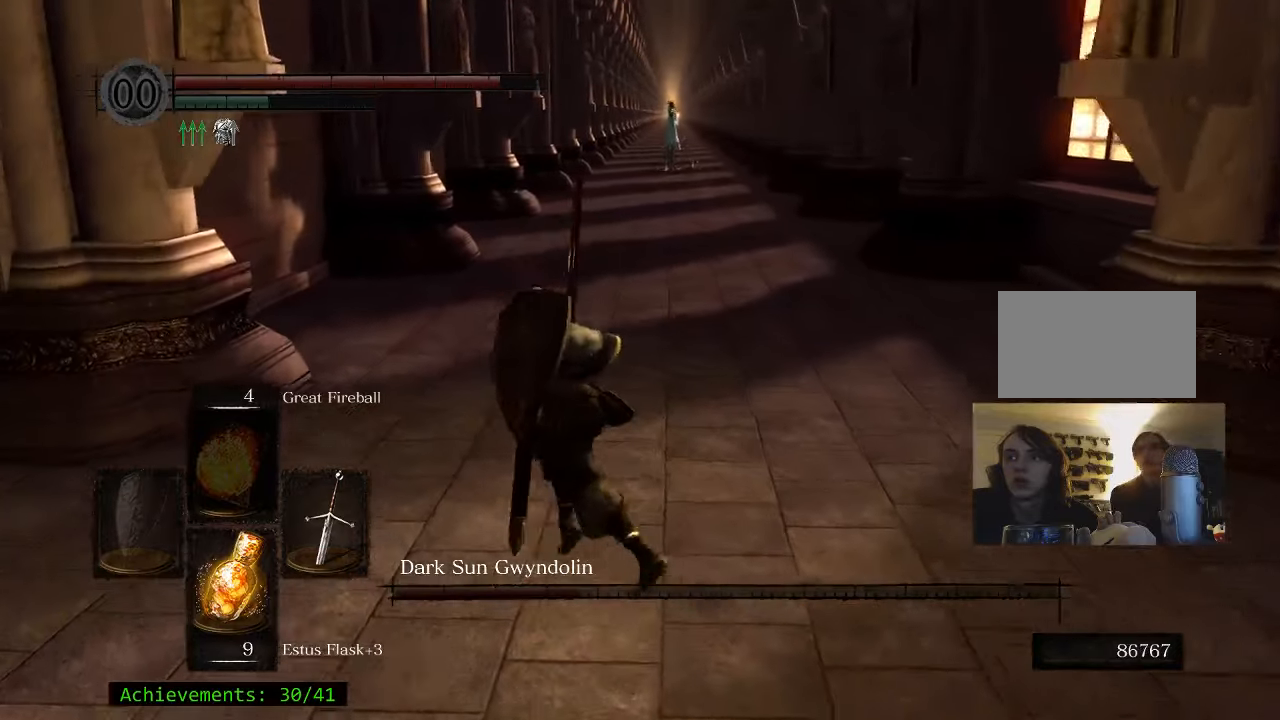
{"keys": ["space", "w"], "events": [[317, "a", "up"], [417, "d", "down"], [433, "d", "up"]]}
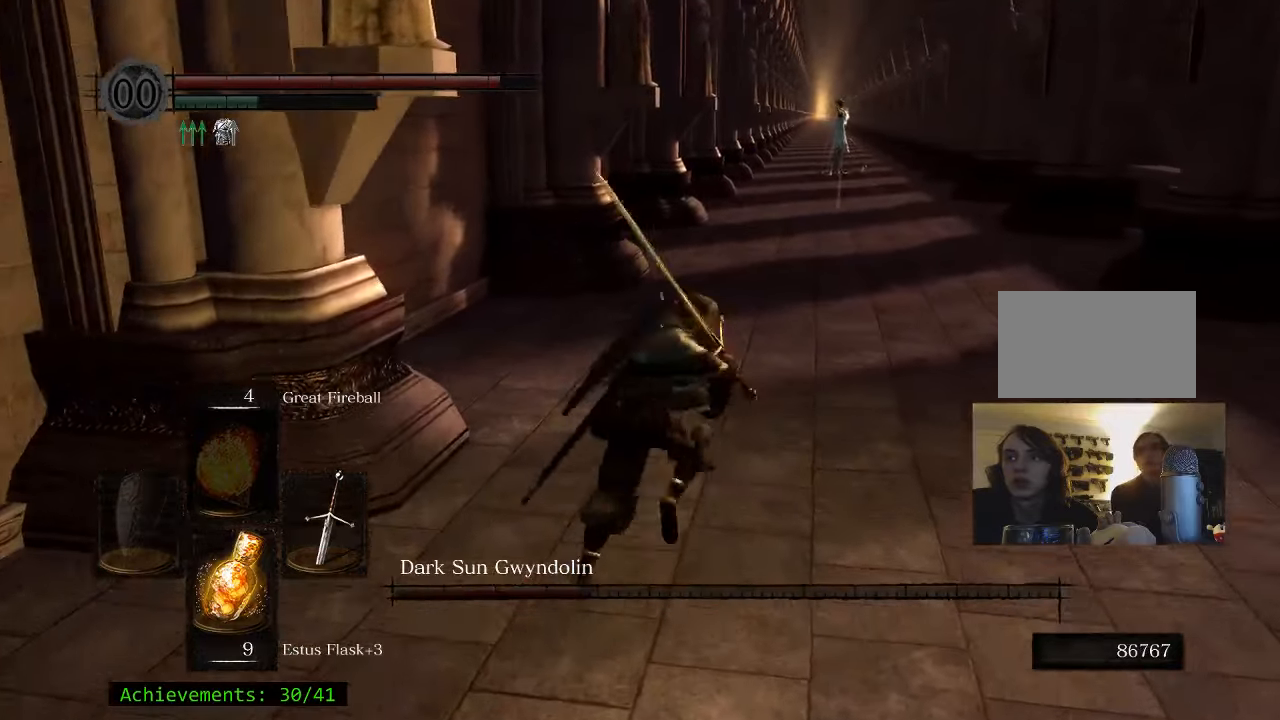
{"keys": ["d", "space", "w"], "events": [[283, "d", "down"]]}
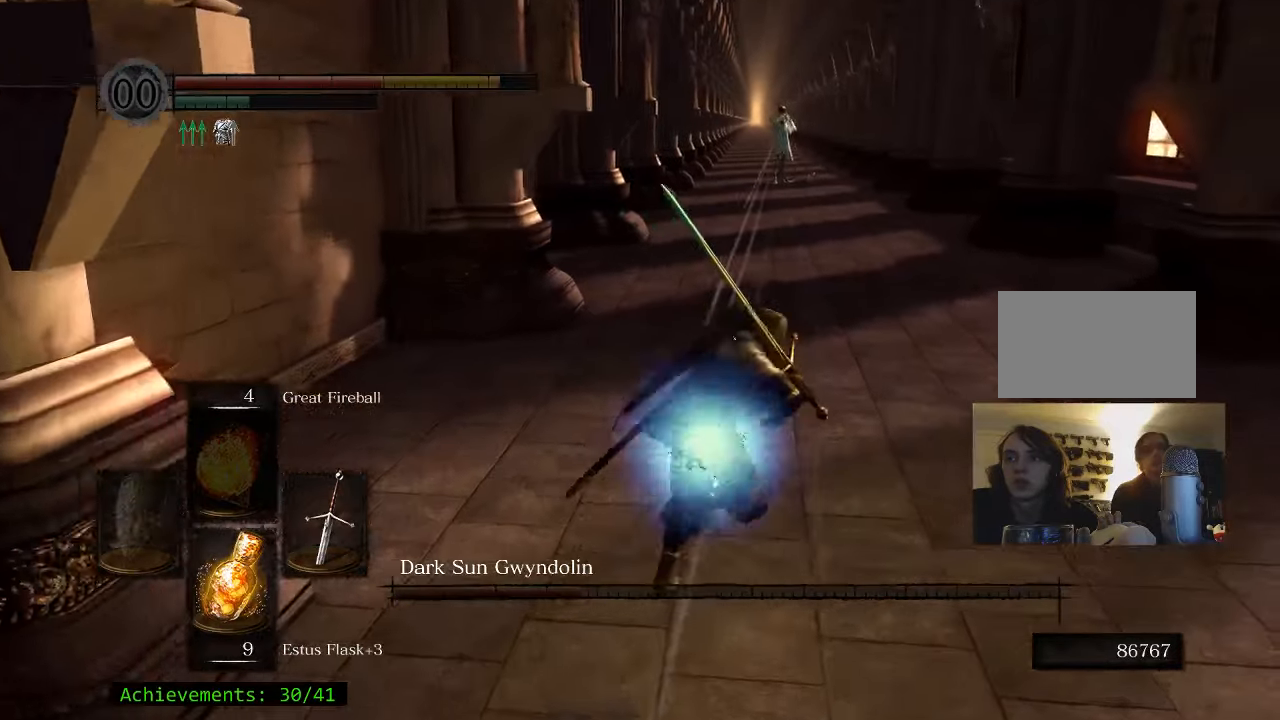
{"keys": ["space", "w"], "events": [[433, "d", "up"]]}
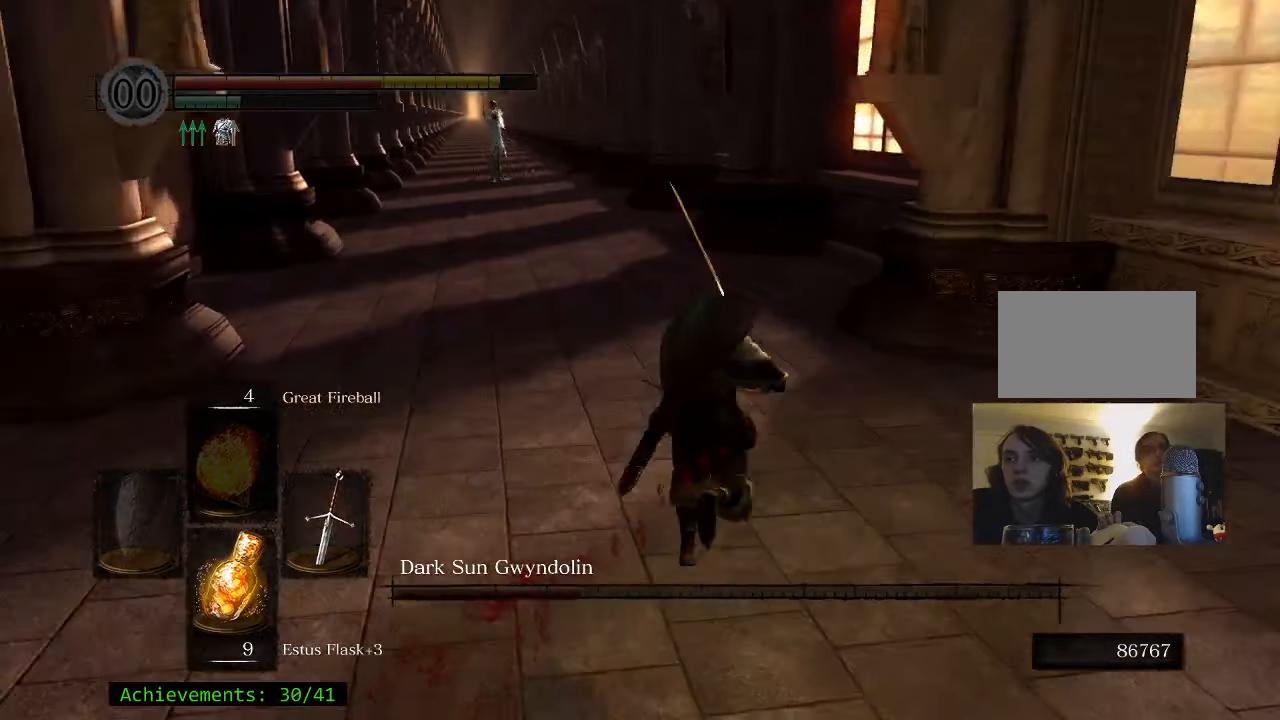
{"keys": ["d", "space", "w"], "events": [[450, "d", "down"]]}
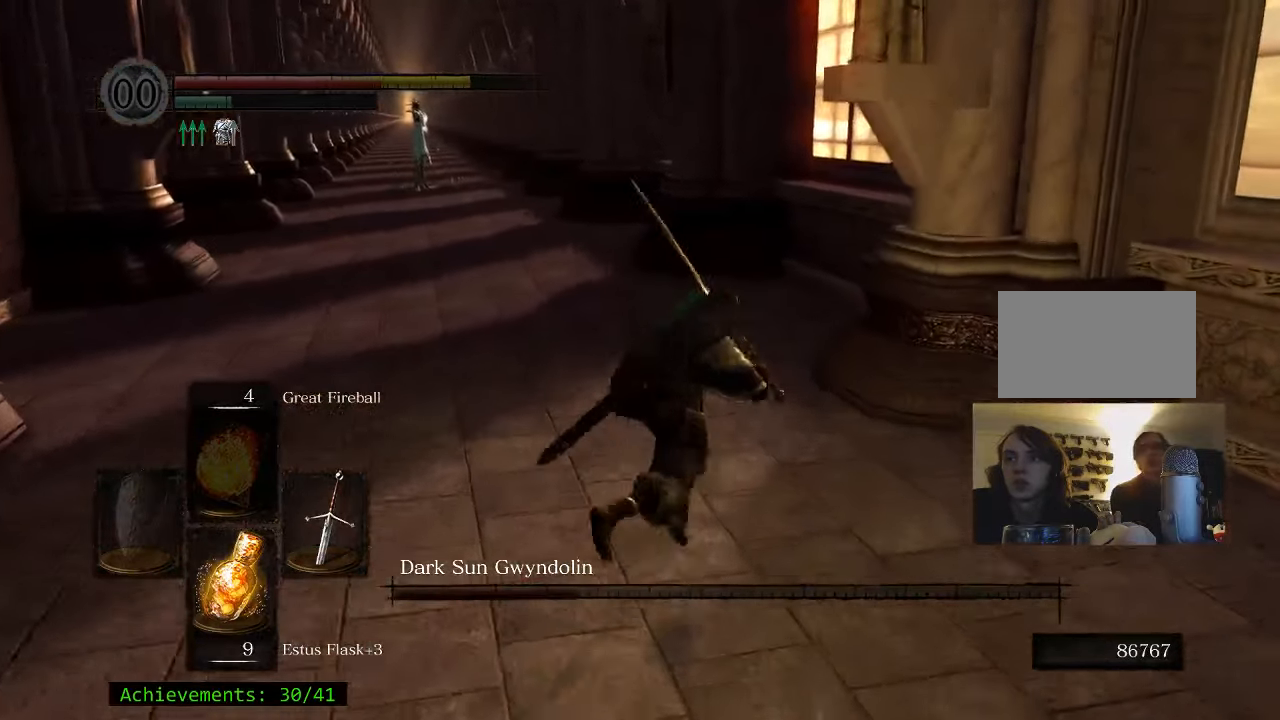
{"keys": ["space", "w"], "events": [[133, "d", "up"]]}
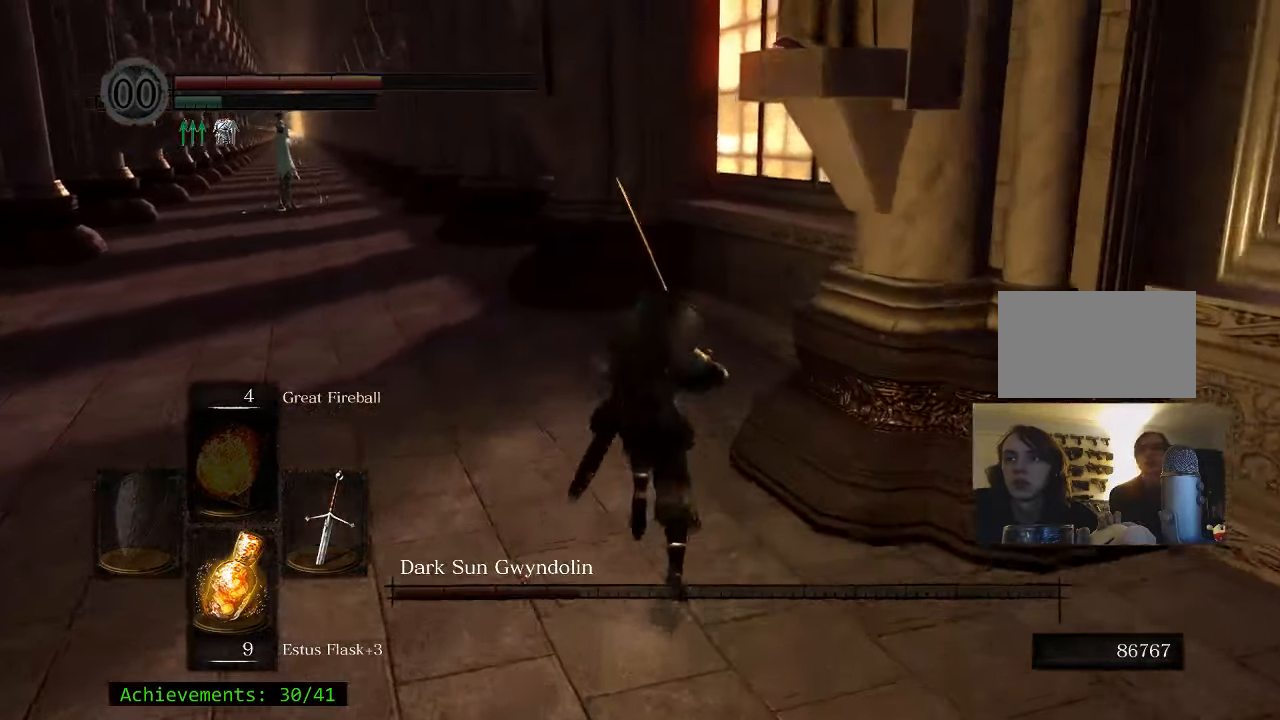
{"keys": ["space", "w"], "events": [[283, "d", "down"], [383, "d", "up"]]}
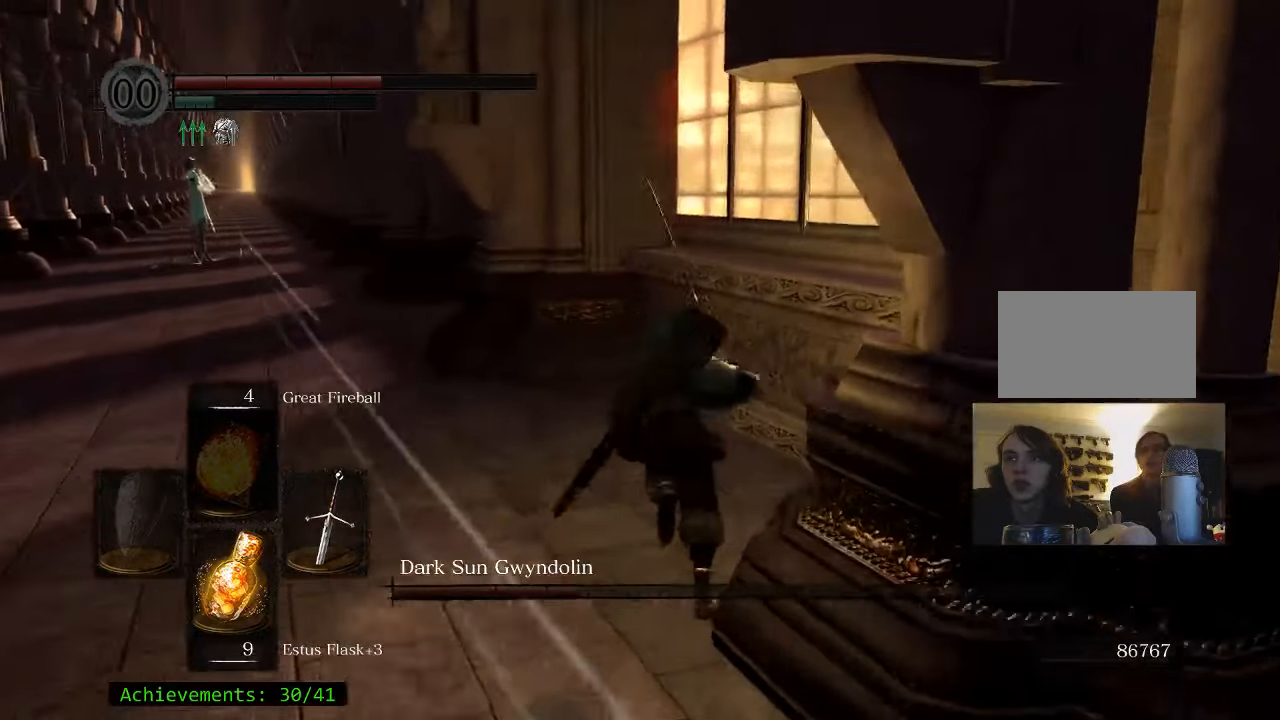
{"keys": ["a", "w"], "events": [[17, "space", "up"], [300, "a", "down"]]}
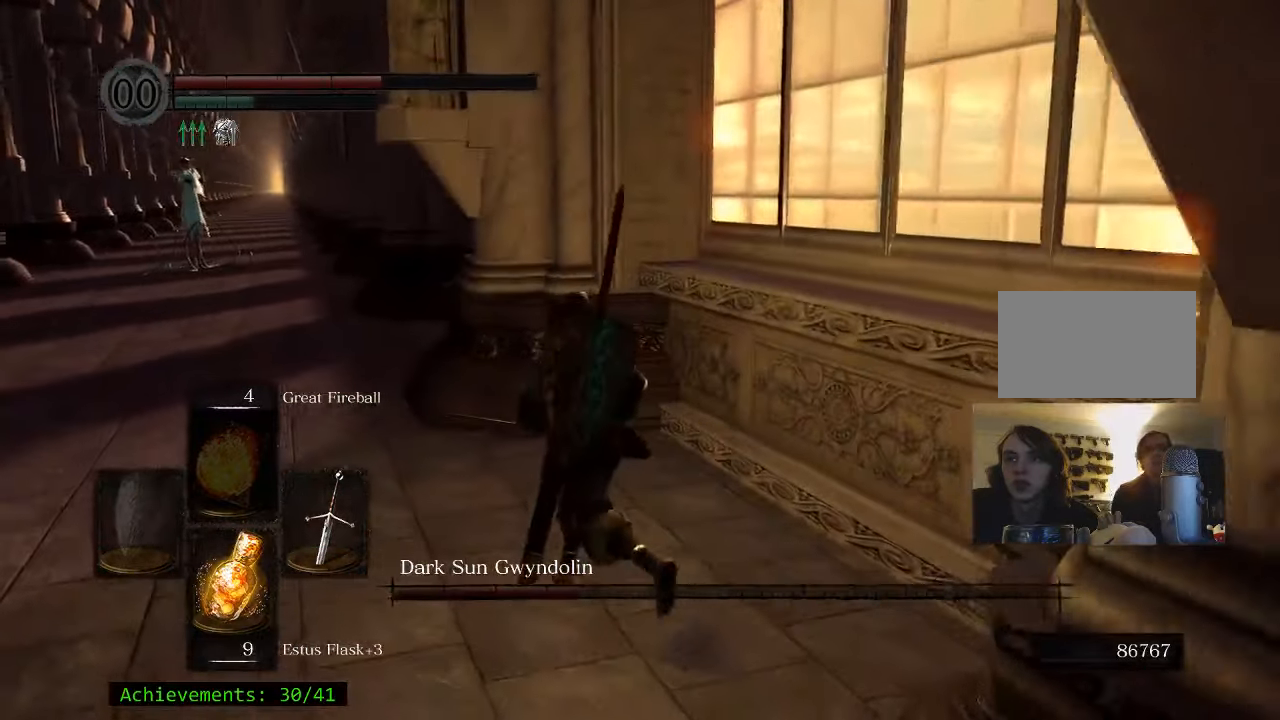
{"keys": ["a", "space", "w"], "events": [[183, "space", "down"]]}
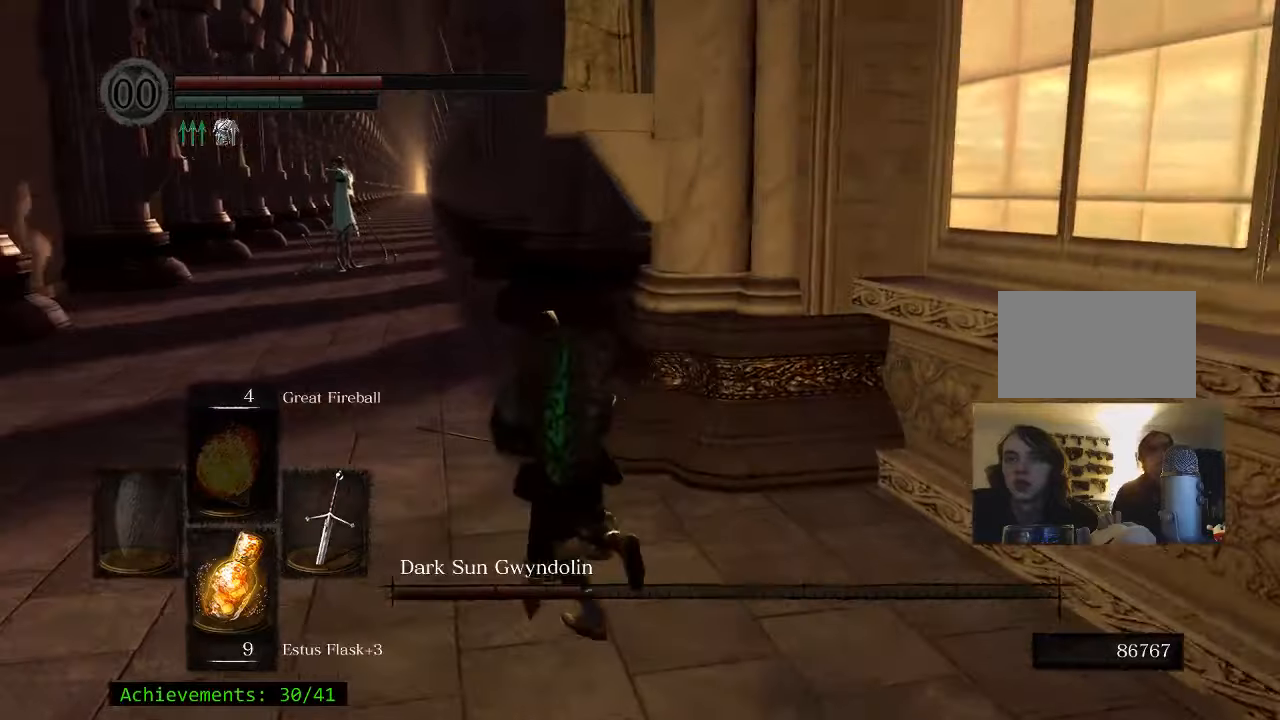
{"keys": ["a", "space", "w"], "events": []}
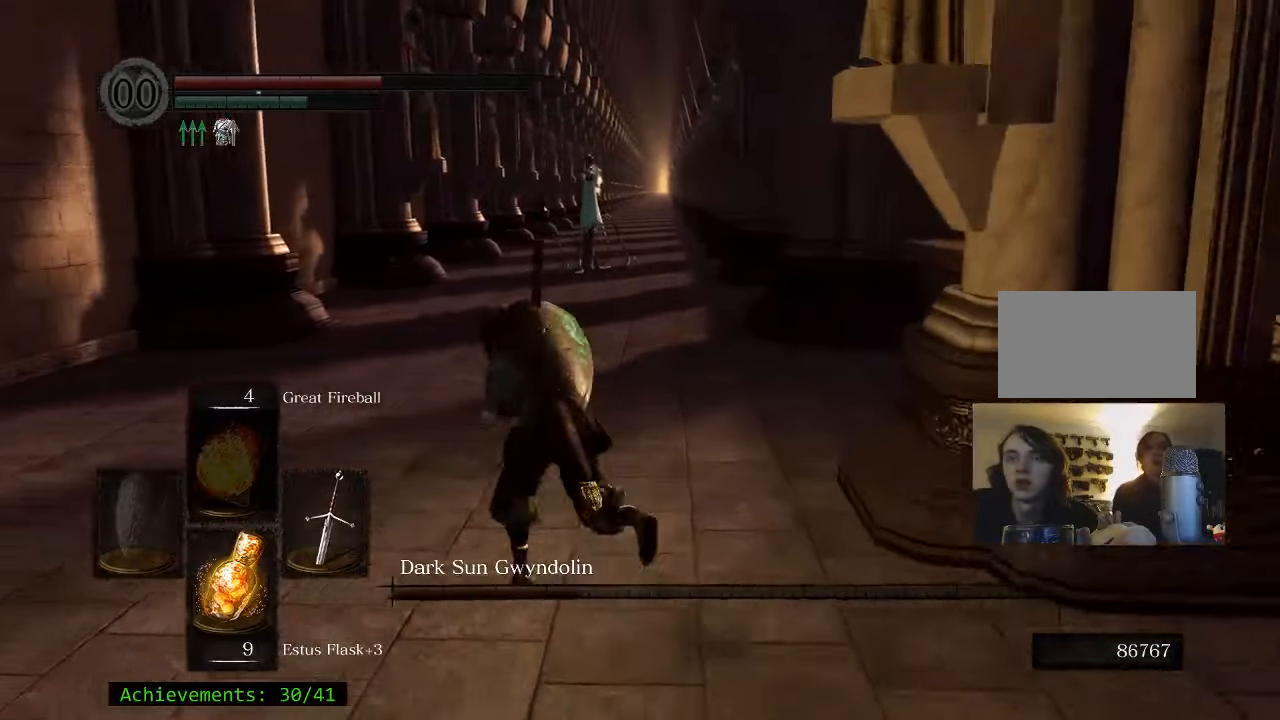
{"keys": ["a", "space", "w"], "events": []}
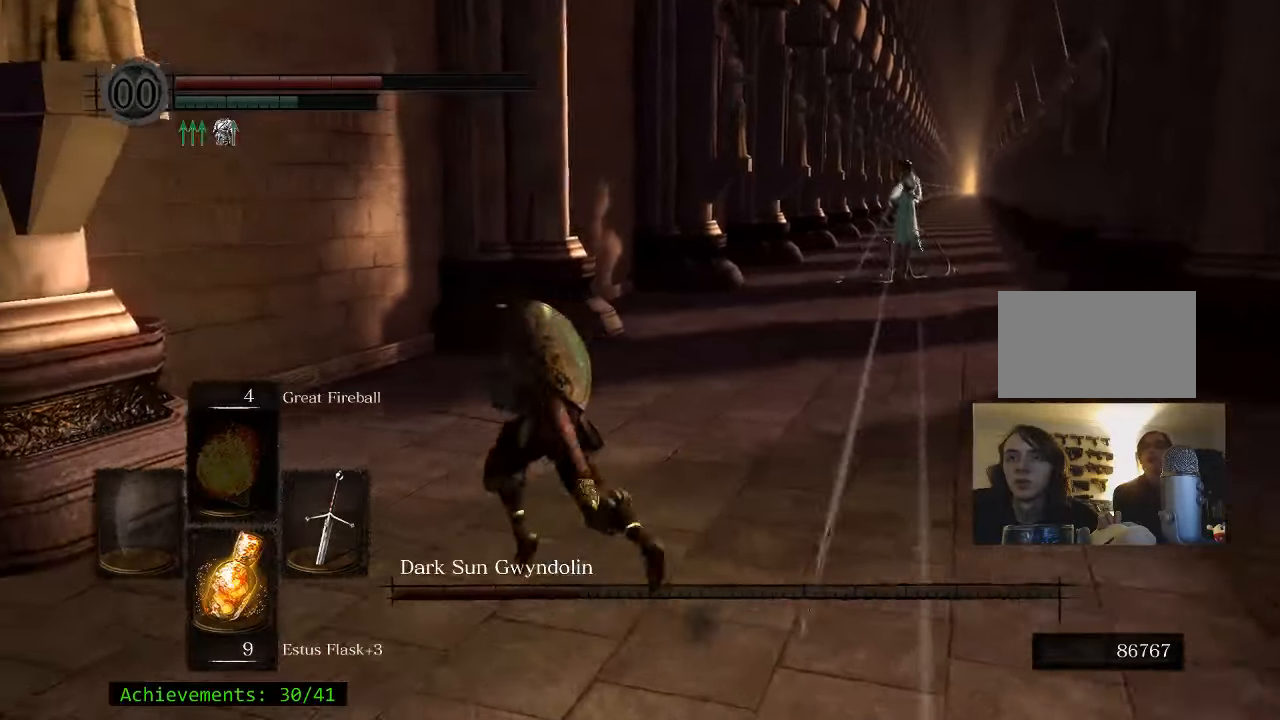
{"keys": ["w"], "events": [[34, "a", "up"], [367, "space", "up"]]}
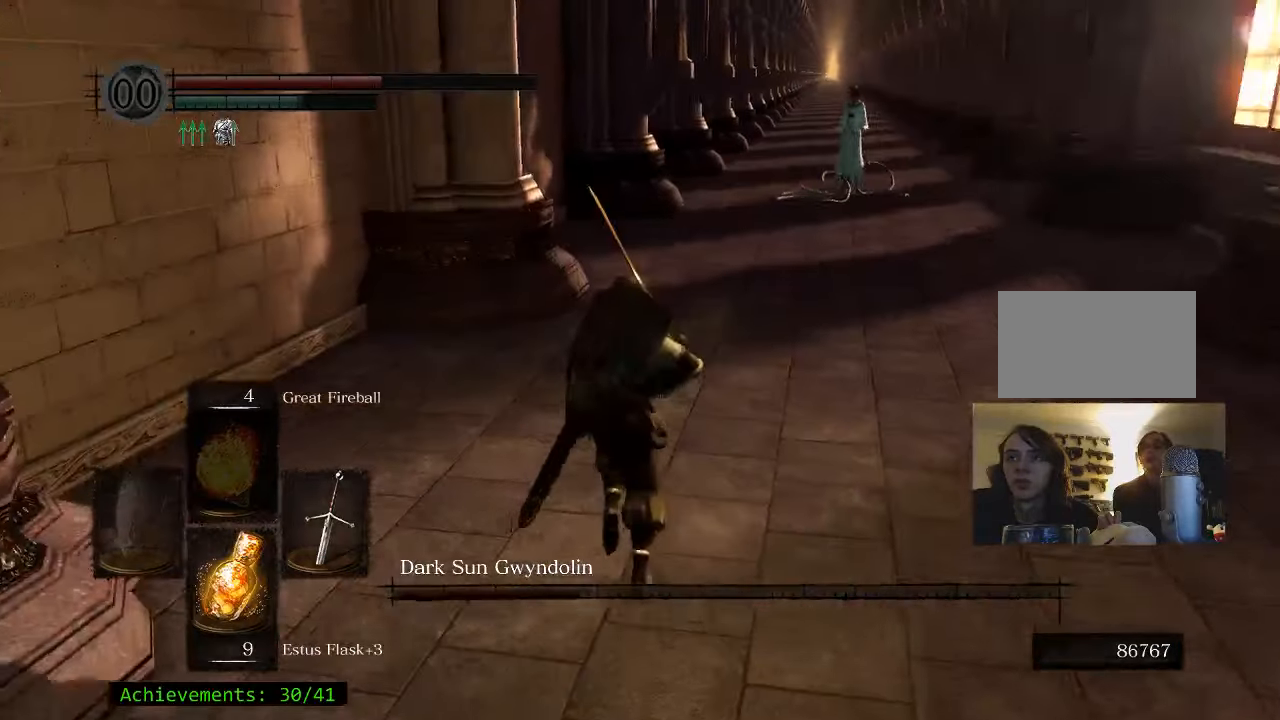
{"keys": ["space", "w"], "events": [[384, "space", "down"]]}
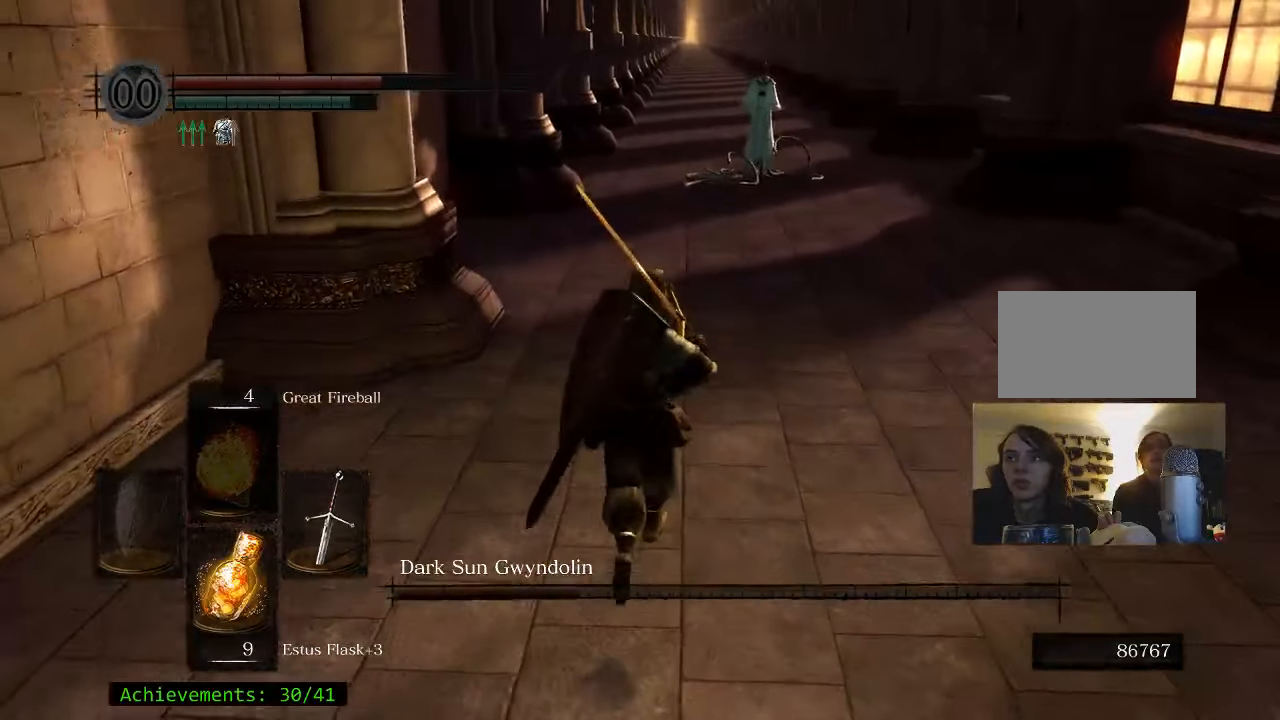
{"keys": ["space", "w"], "events": []}
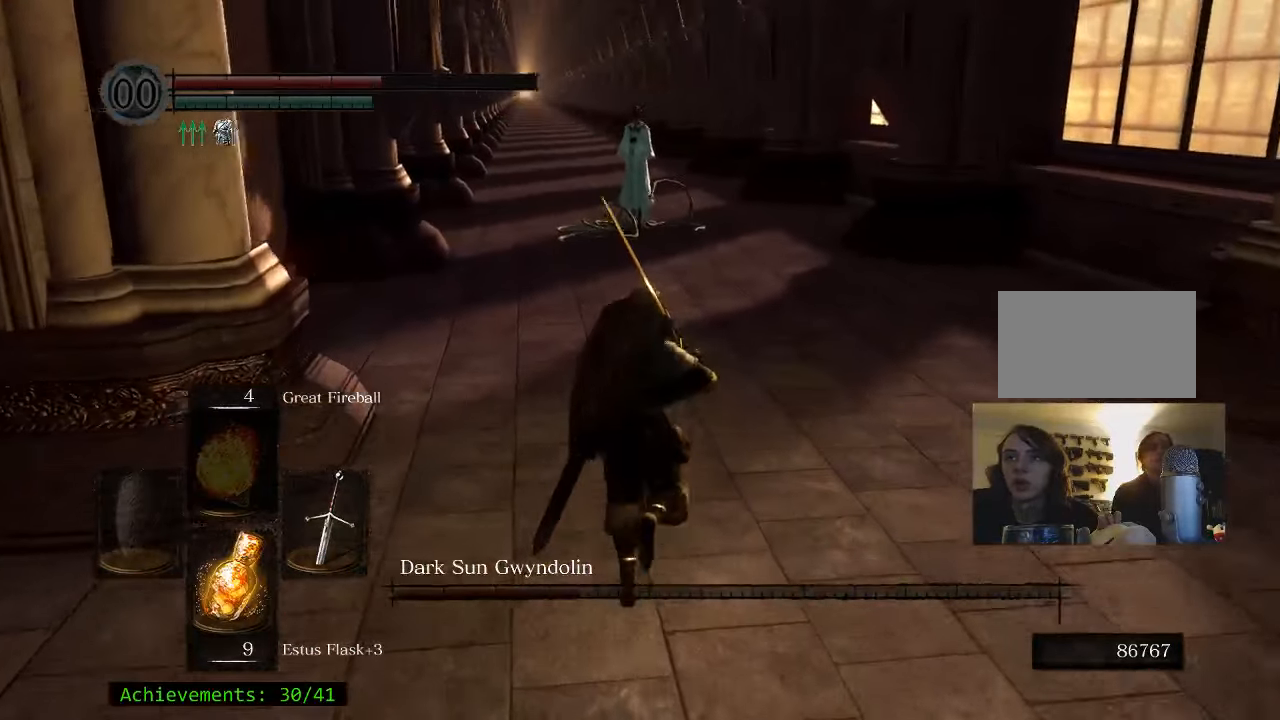
{"keys": ["space", "w"], "events": []}
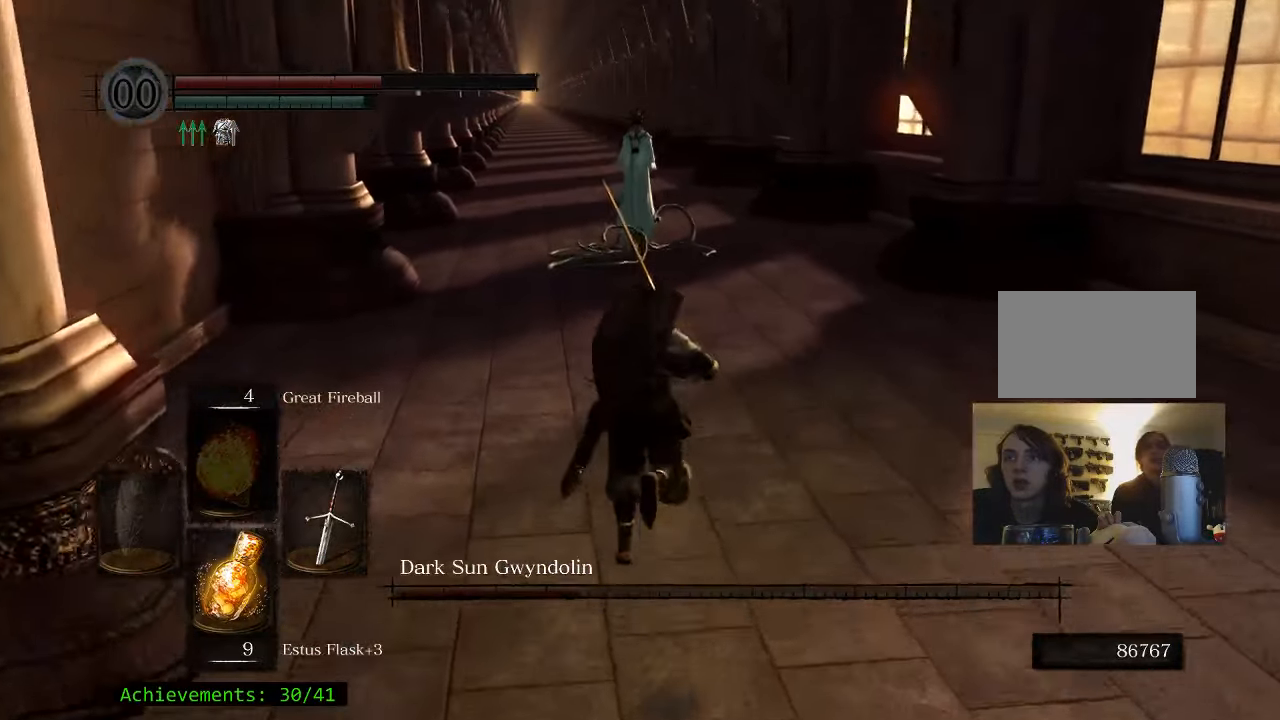
{"keys": ["space", "w"], "events": []}
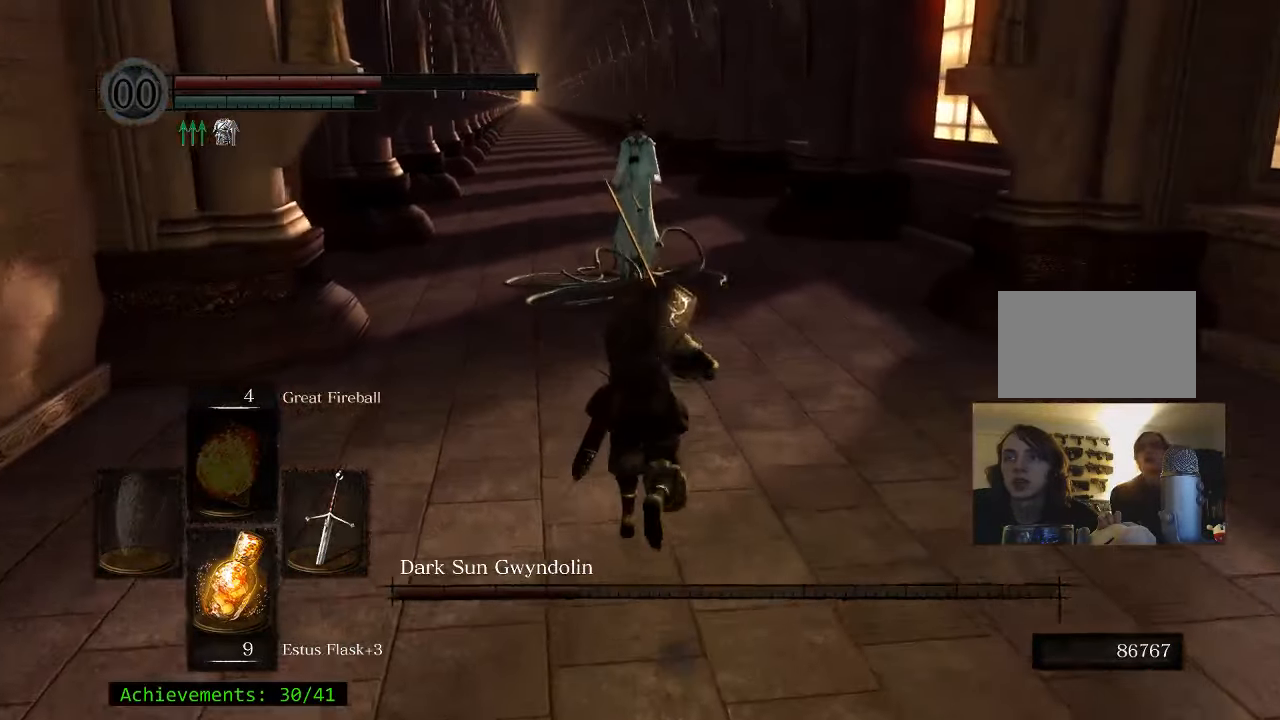
{"keys": ["space", "w"], "events": []}
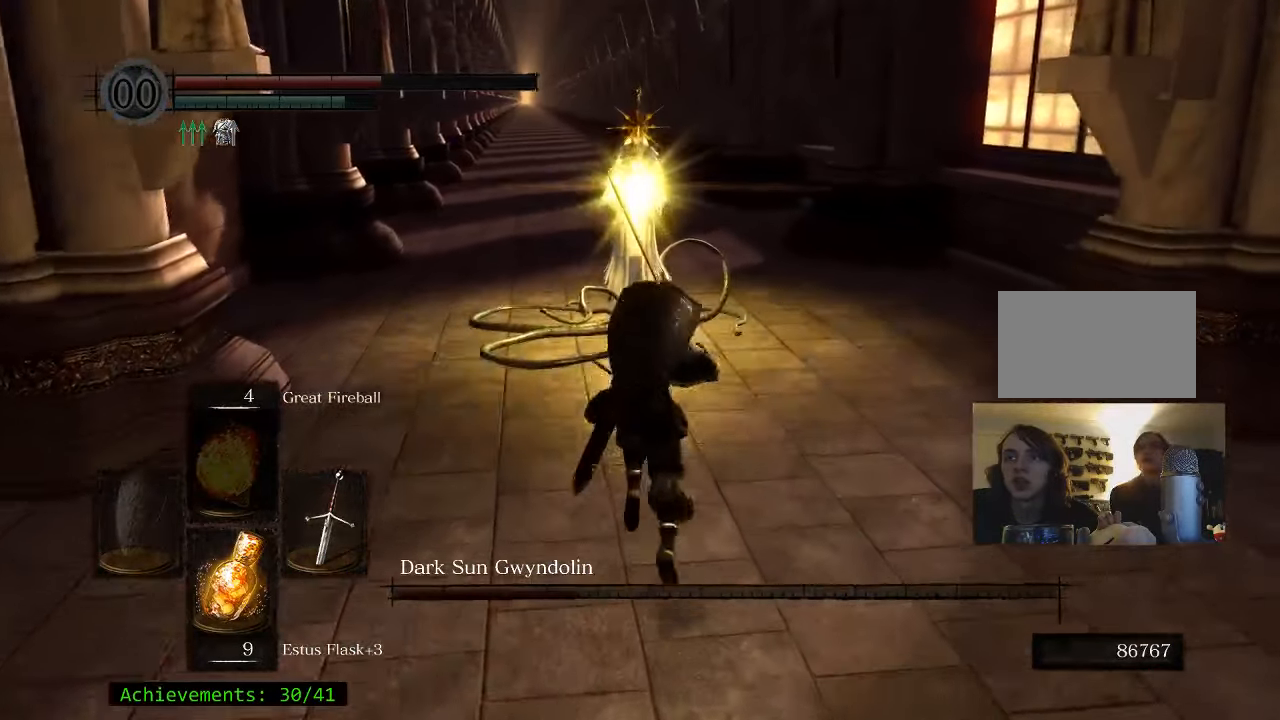
{"keys": ["w"], "events": [[267, "space", "up"]]}
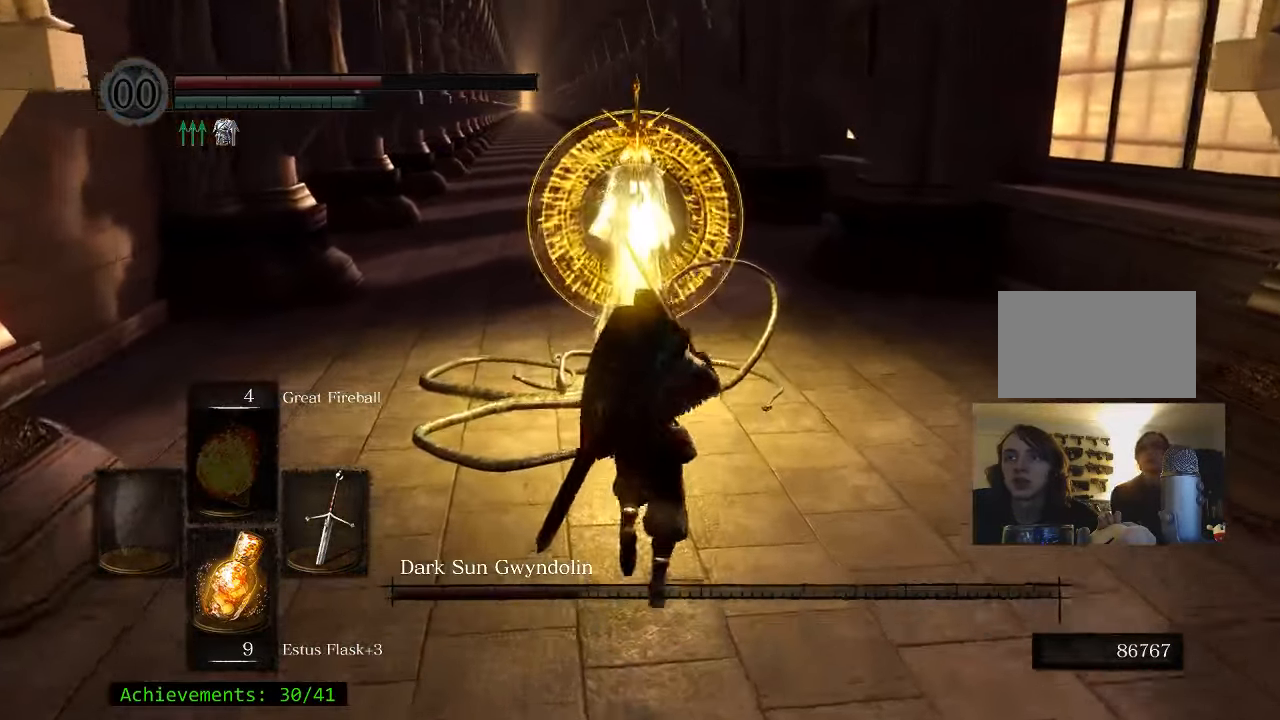
{"keys": ["w"], "events": []}
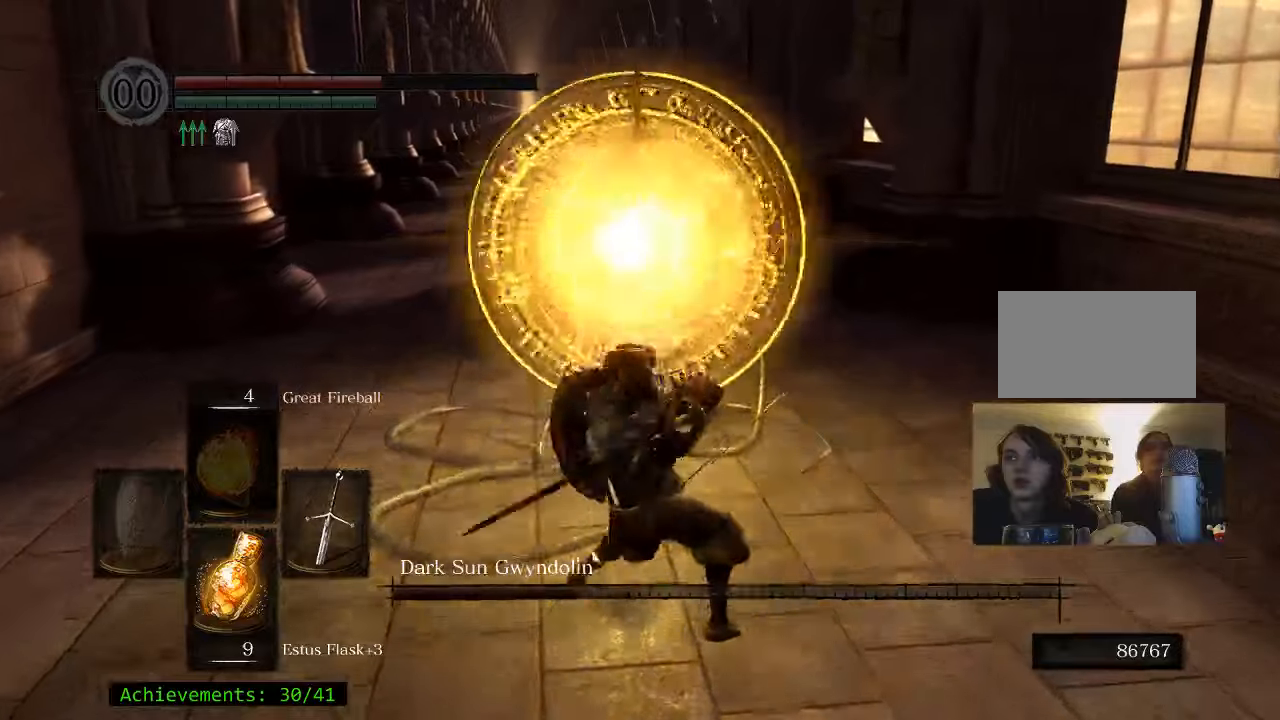
{"keys": ["w"], "events": []}
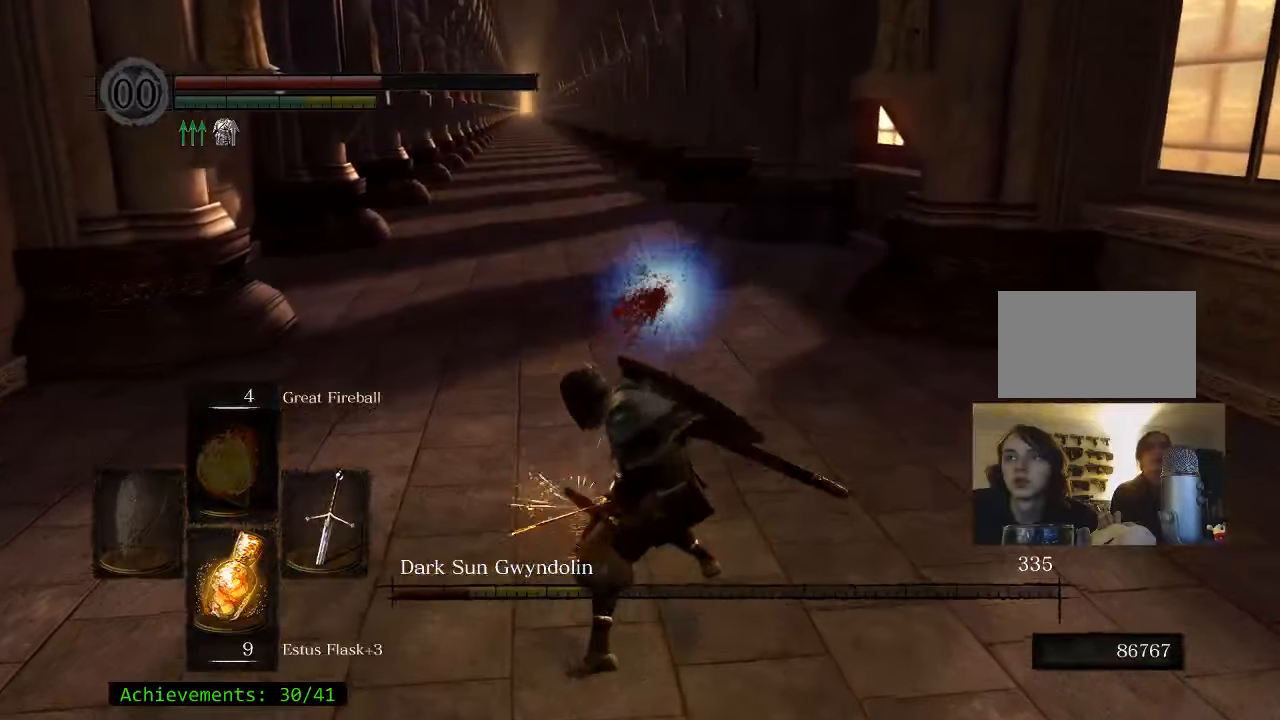
{"keys": [], "events": [[250, "w", "up"]]}
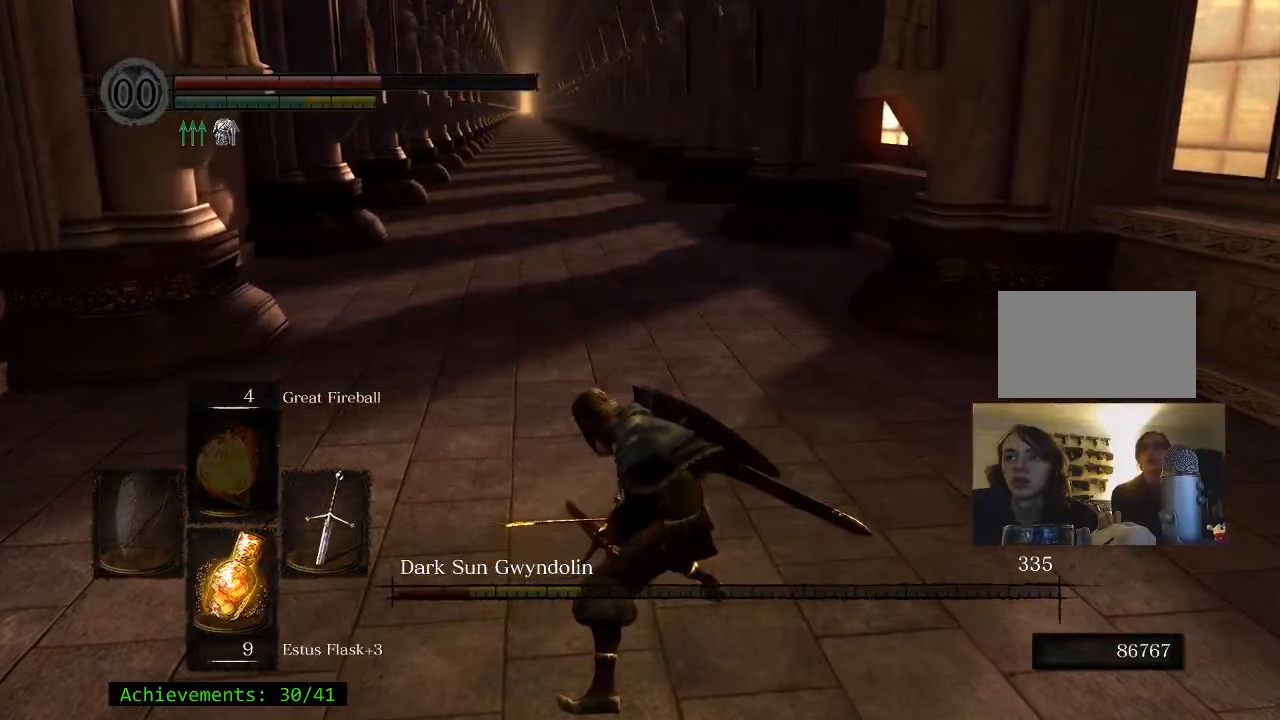
{"keys": ["w"], "events": [[100, "w", "down"]]}
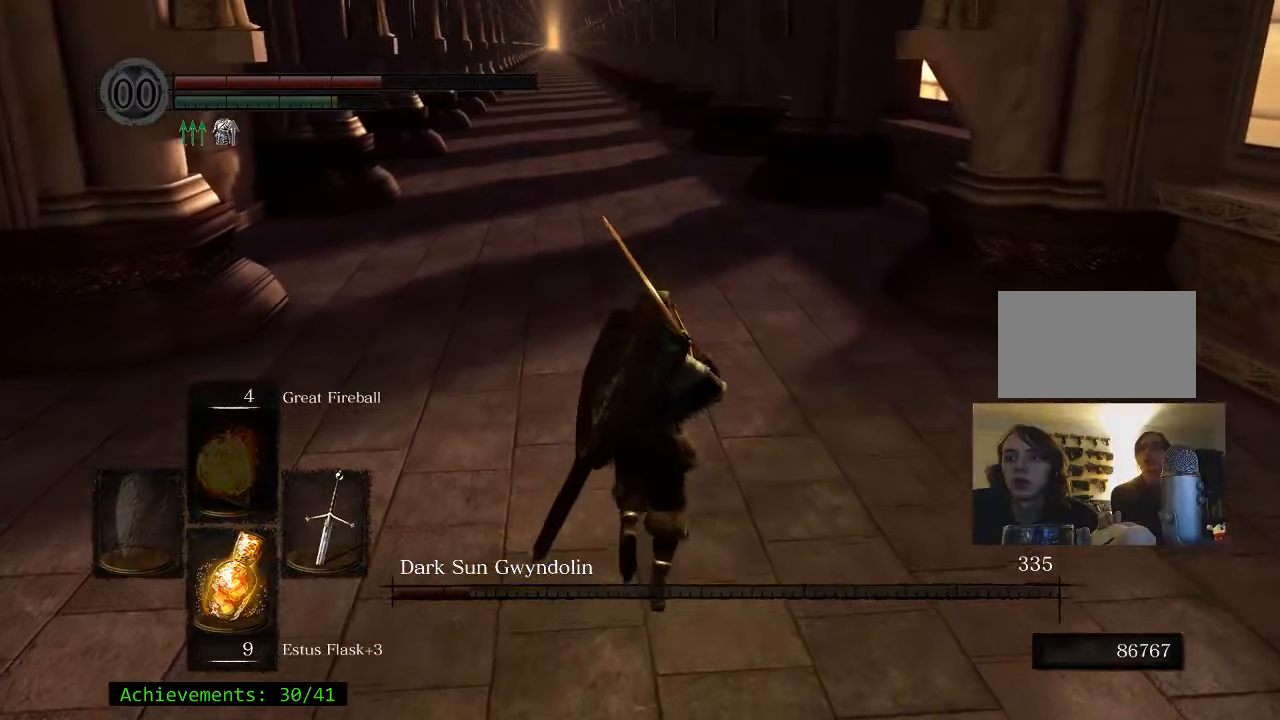
{"keys": ["space", "w"], "events": [[16, "space", "down"]]}